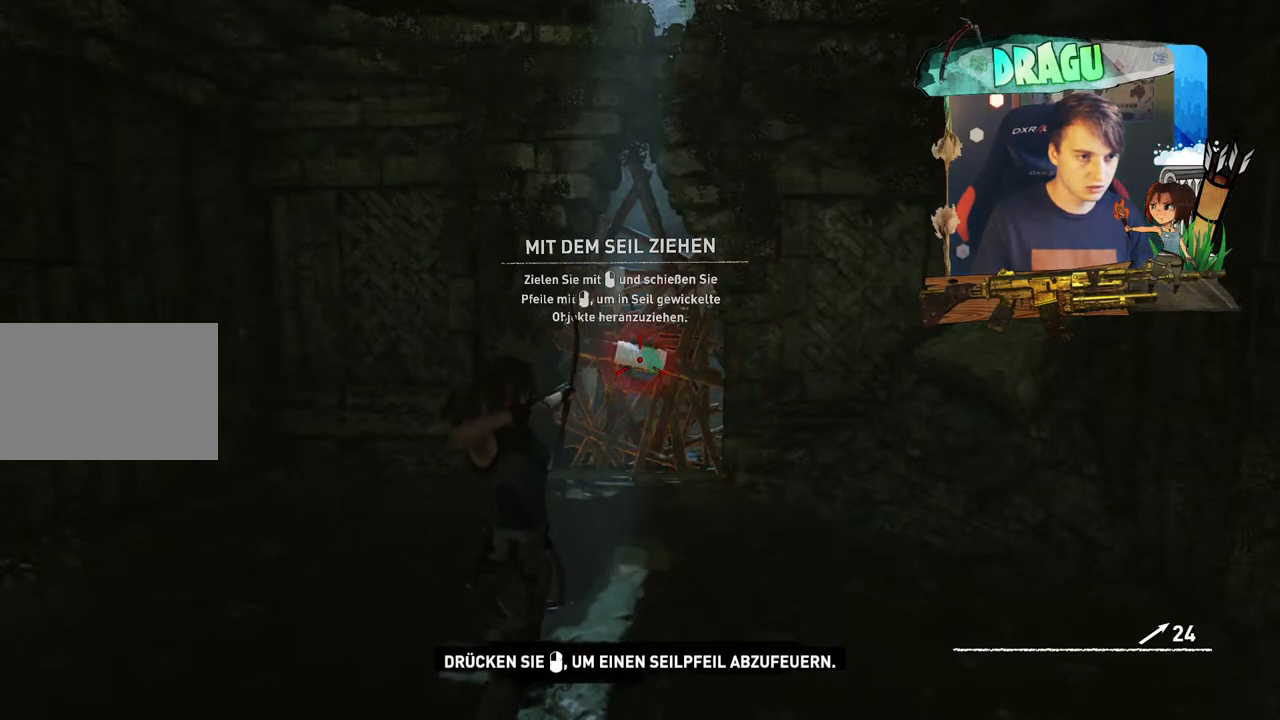
Gameplay with keyboard and mouse; each line is a JSON object with the keys and mouse buttons held at the frame after it. "events" lists presses ("down") and releases ("up") of "1", "2", "3", "4", "5", "a", "c", "ctrl", "d", "e", "f", "q", "r", "s", "shift", "space", "tab", "v", "w", "x", "y", "mouse_left", "mouse_wheel", "mouse_right", "mouse_mb4" and "mouse_mb5" between this image and that frame as [ms after this image, input, new state], when the widget could be followed in between. "mouse_left", "mouse_wheel", "mouse_right", "mouse_mb4", "mouse_mb5" = the "left", "wheel", "right", "mb4", "mb5" buttons of the "mouse" list. No other keys are recorded. "wheel" means that the mouse wheel is clicked or scrolled. Mouse movement is not recorded.
{"keys": [], "mouse": ["right"], "events": [[166, "mouse_left", "up"]]}
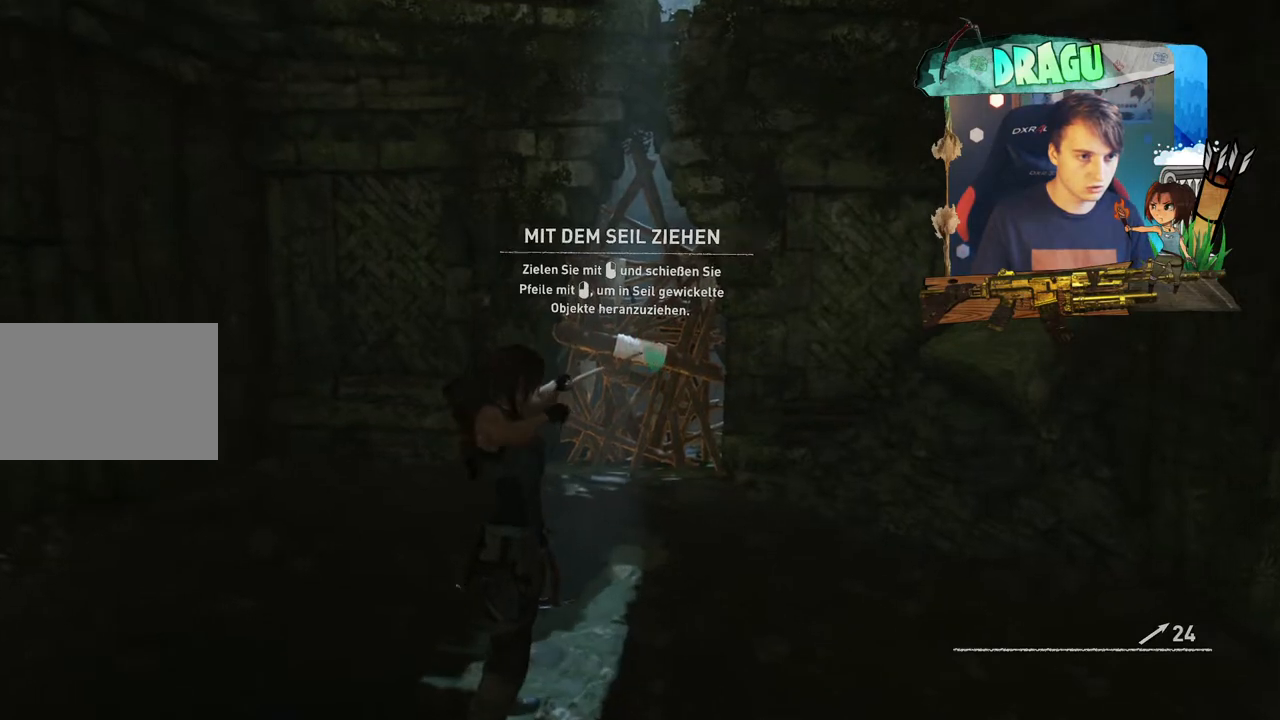
{"keys": ["s"], "mouse": ["right"], "events": [[484, "s", "down"]]}
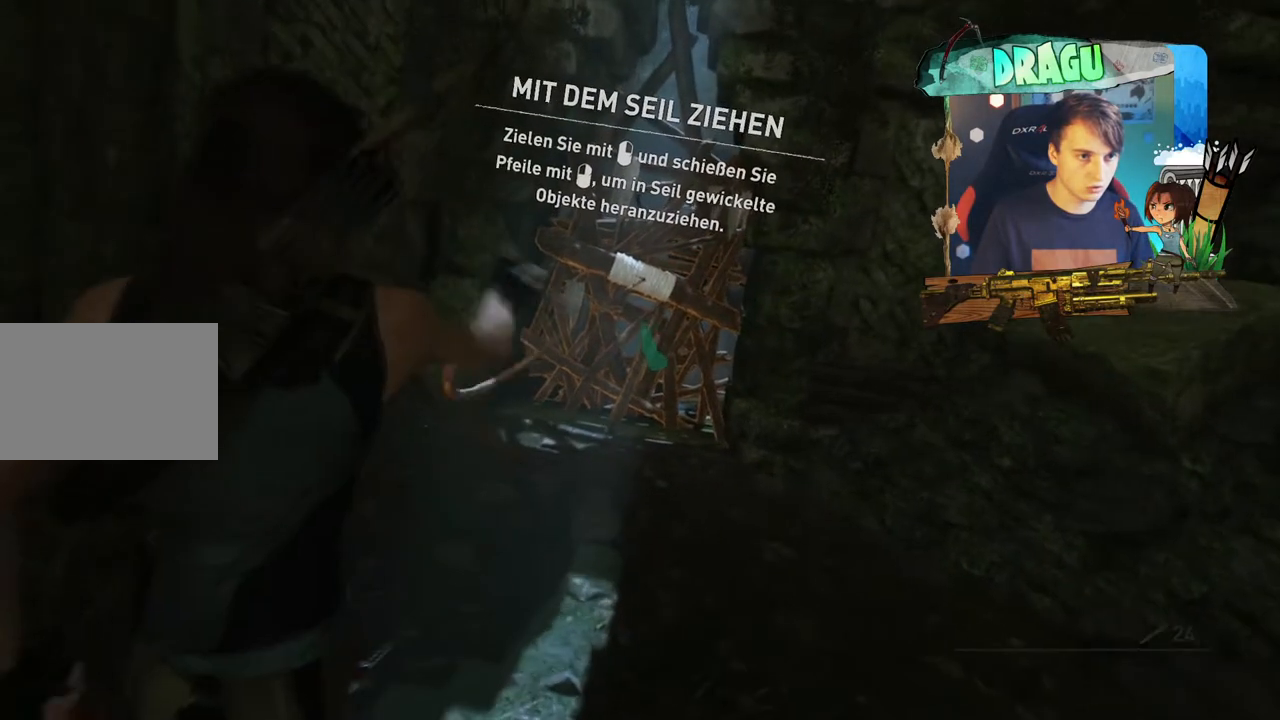
{"keys": ["s"], "mouse": ["right"], "events": []}
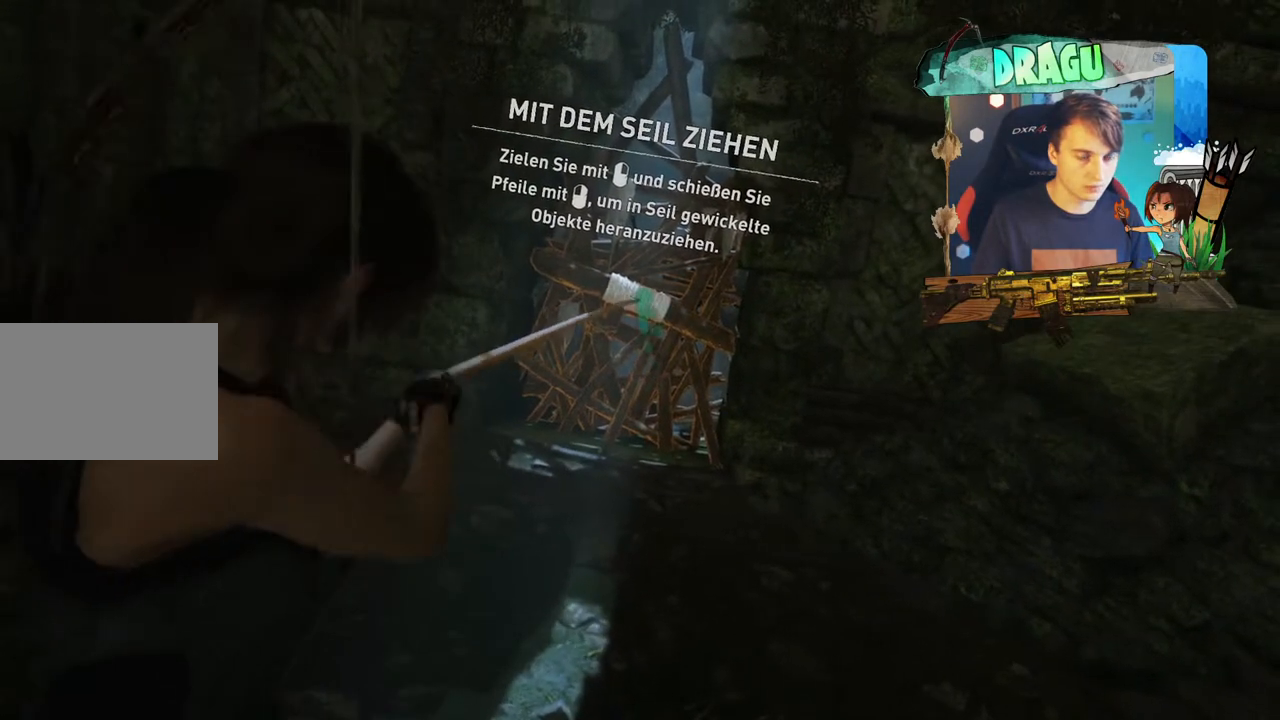
{"keys": ["s"], "mouse": ["right"], "events": []}
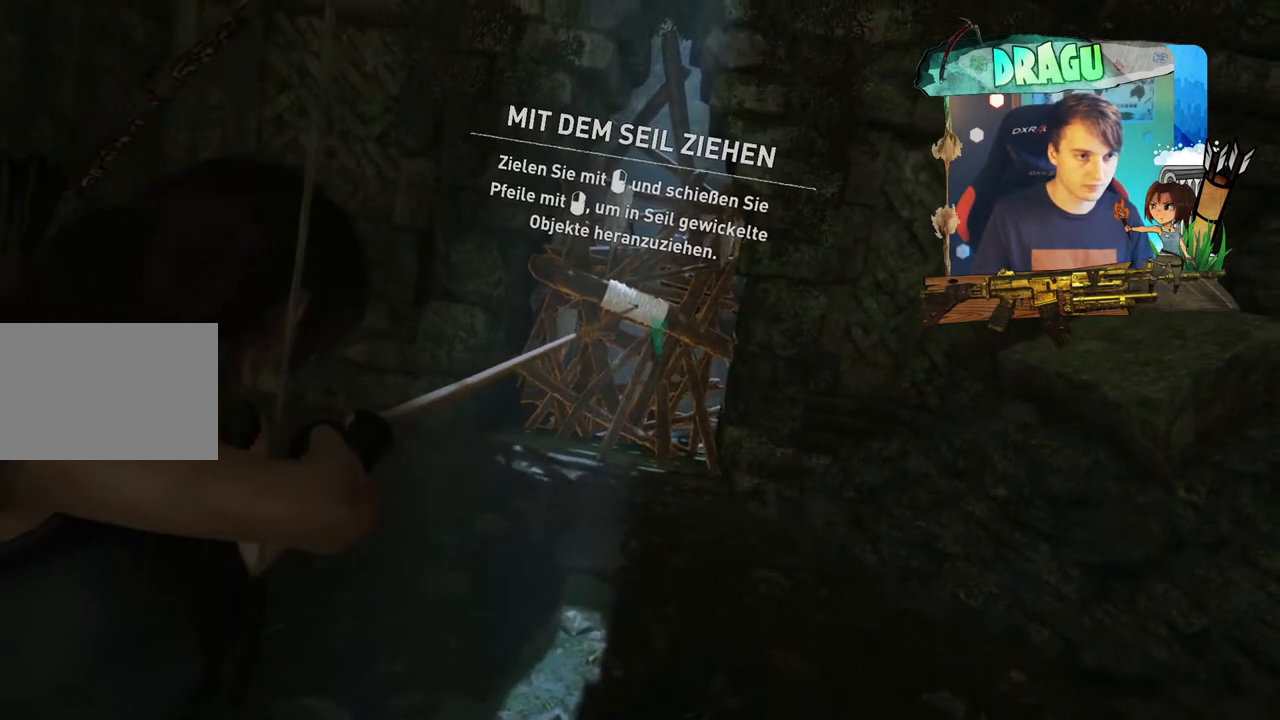
{"keys": ["s"], "mouse": ["right"], "events": []}
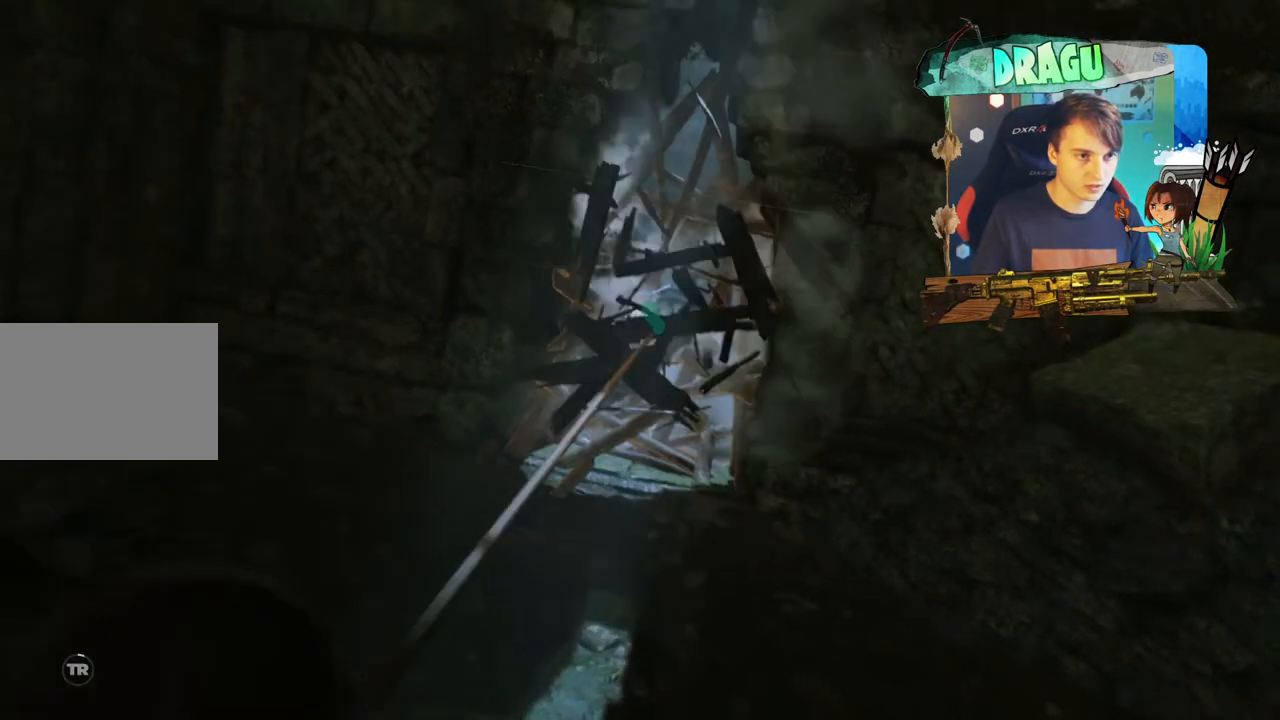
{"keys": ["s"], "mouse": ["right"], "events": []}
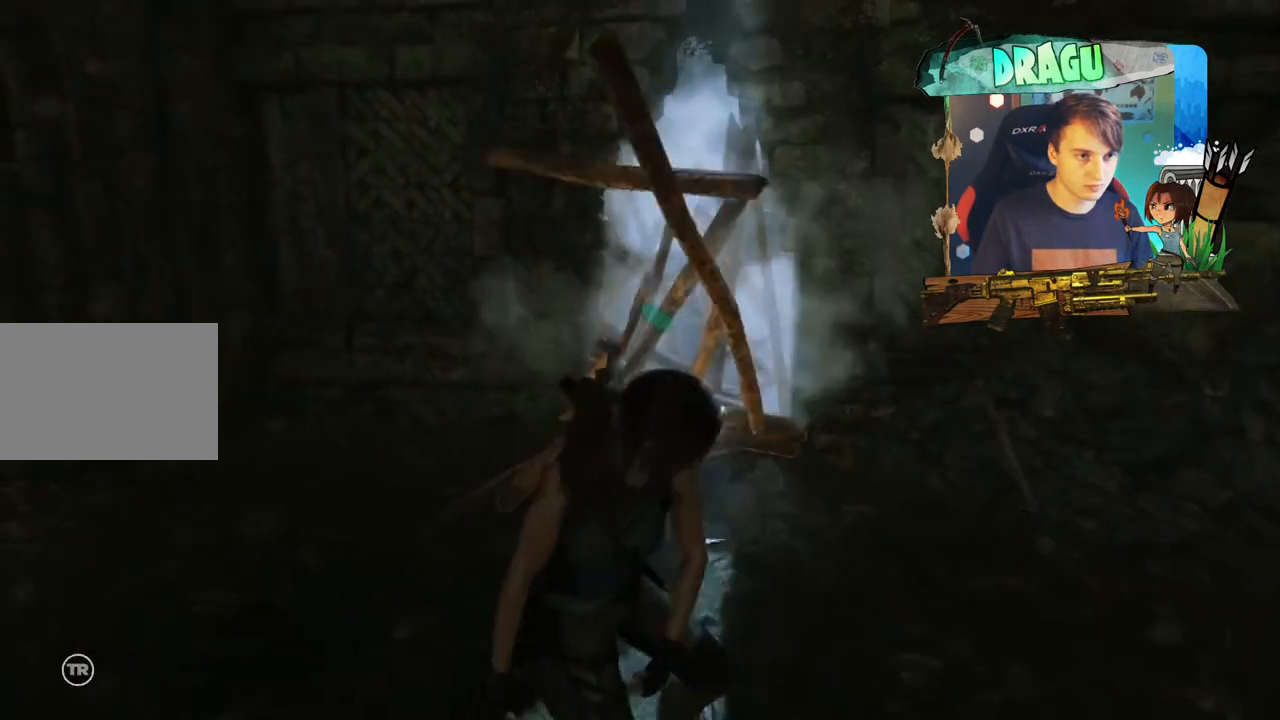
{"keys": [], "mouse": ["right"], "events": [[300, "s", "up"]]}
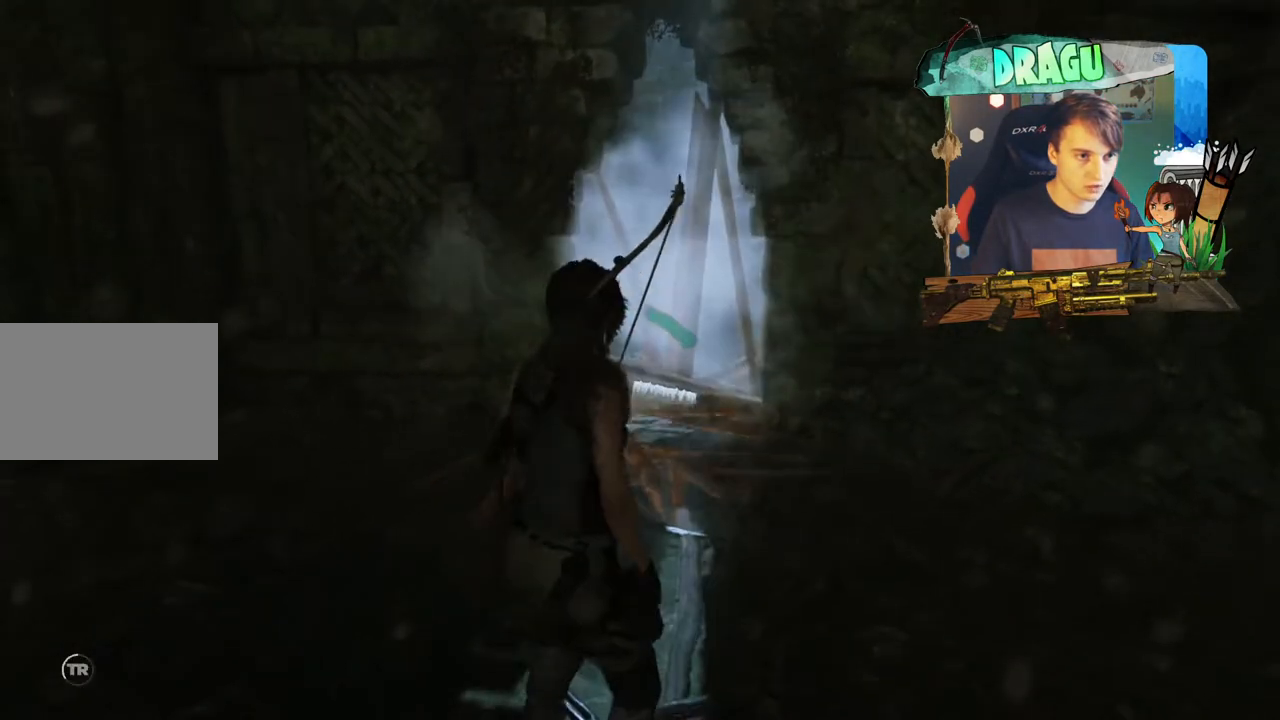
{"keys": [], "mouse": ["right"], "events": []}
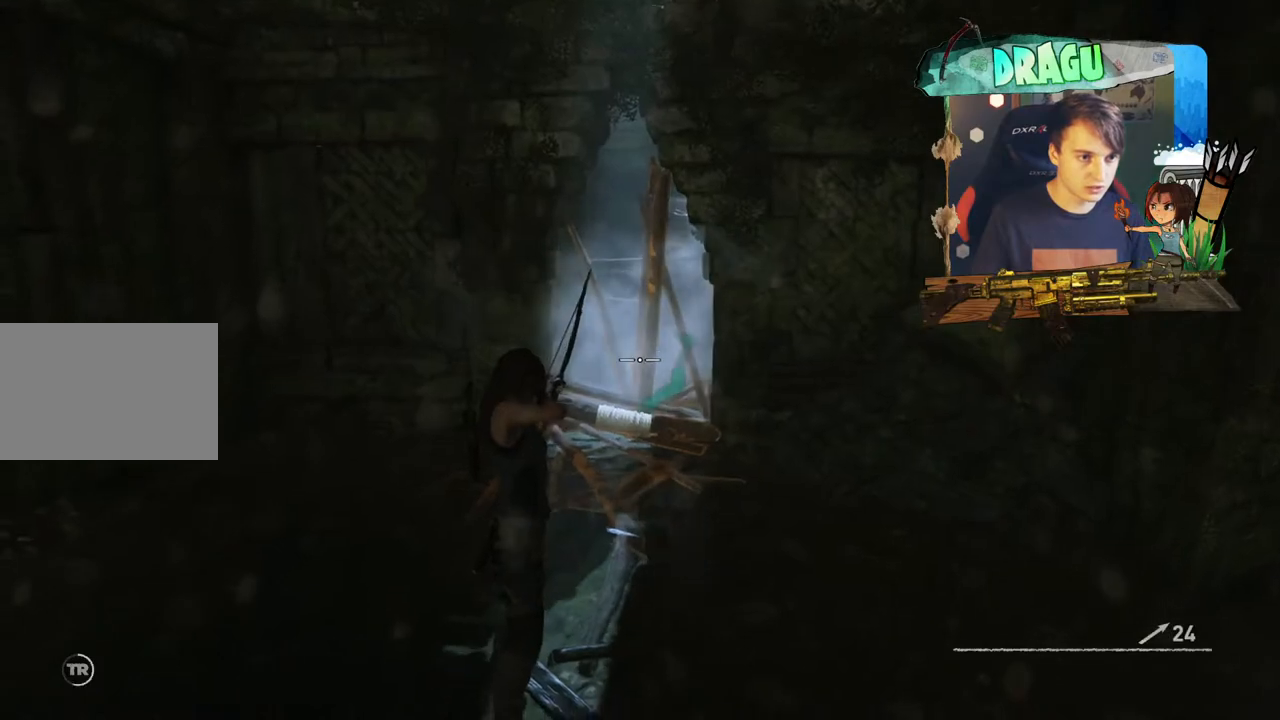
{"keys": [], "mouse": ["right"], "events": []}
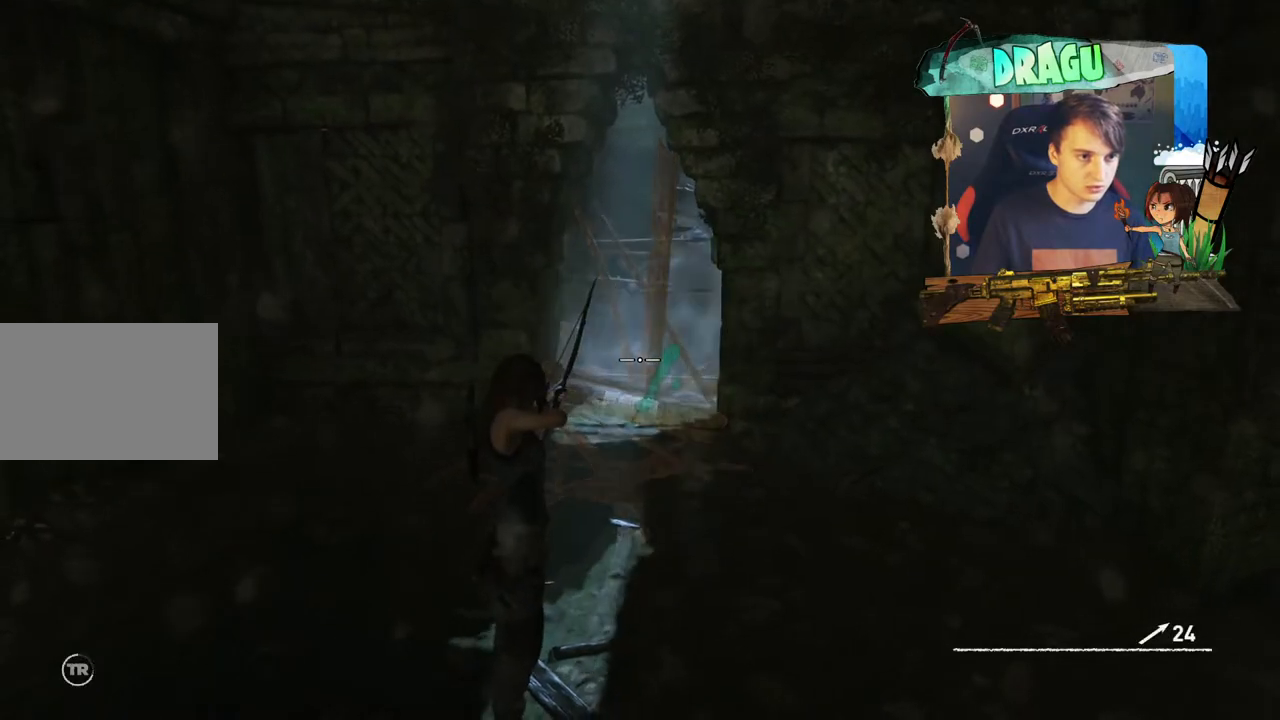
{"keys": [], "mouse": [], "events": [[300, "mouse_right", "up"]]}
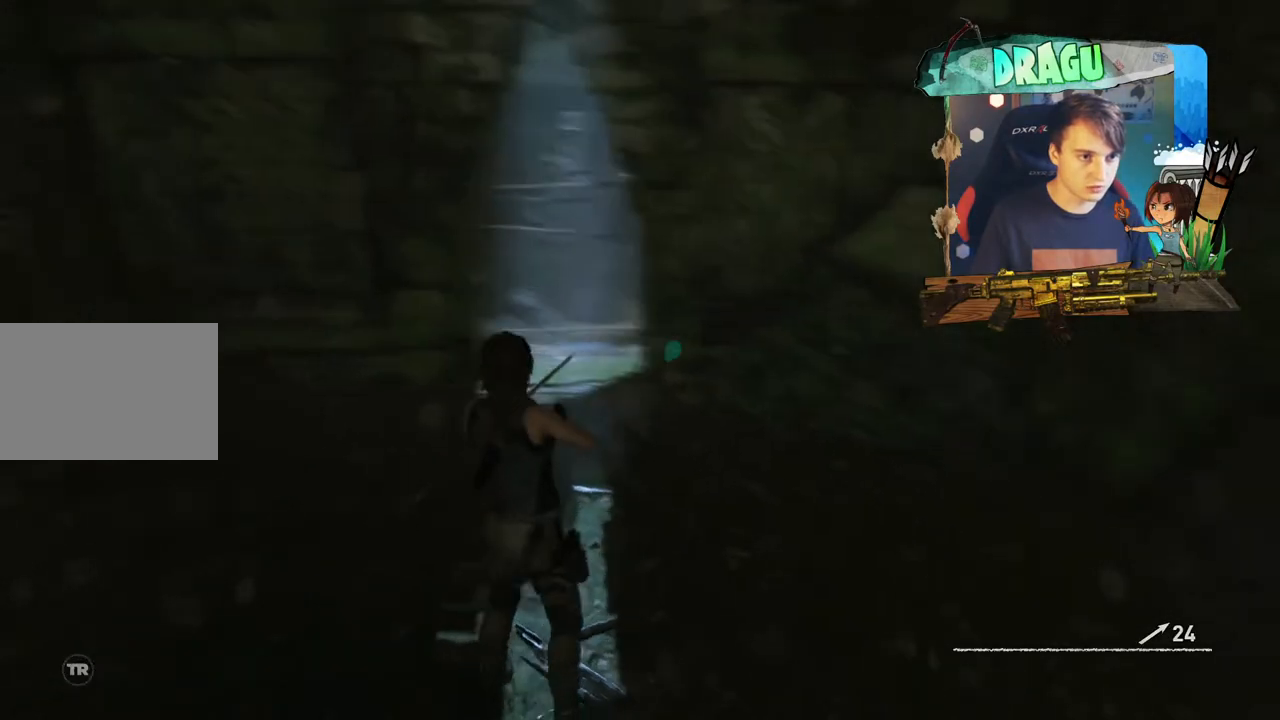
{"keys": [], "mouse": [], "events": []}
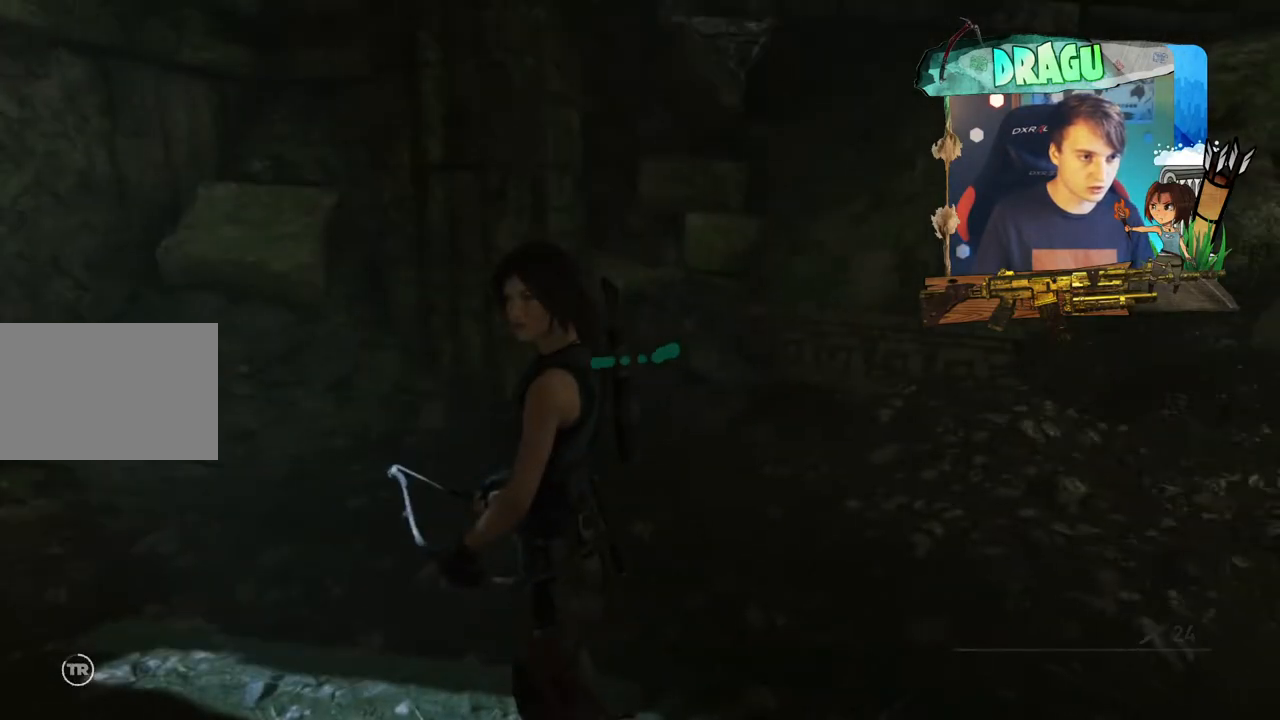
{"keys": [], "mouse": [], "events": []}
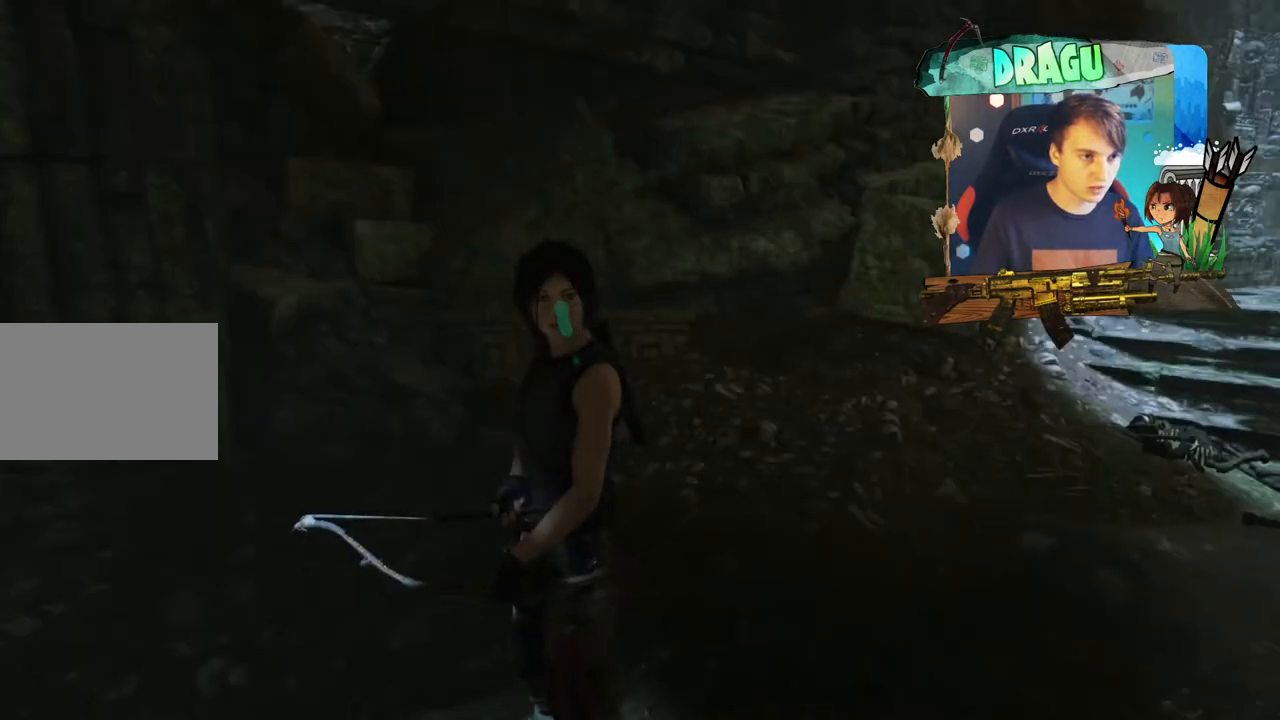
{"keys": ["w"], "mouse": [], "events": [[16, "w", "down"]]}
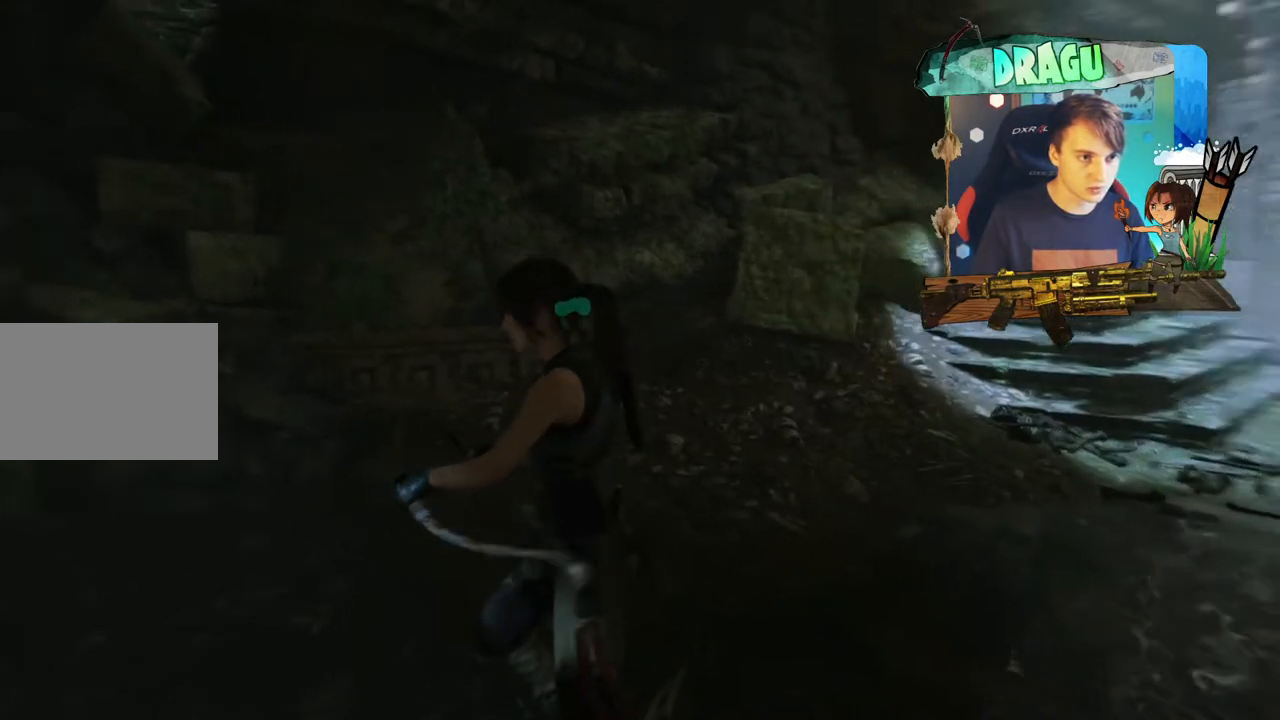
{"keys": ["w"], "mouse": [], "events": [[33, "w", "up"], [217, "w", "down"]]}
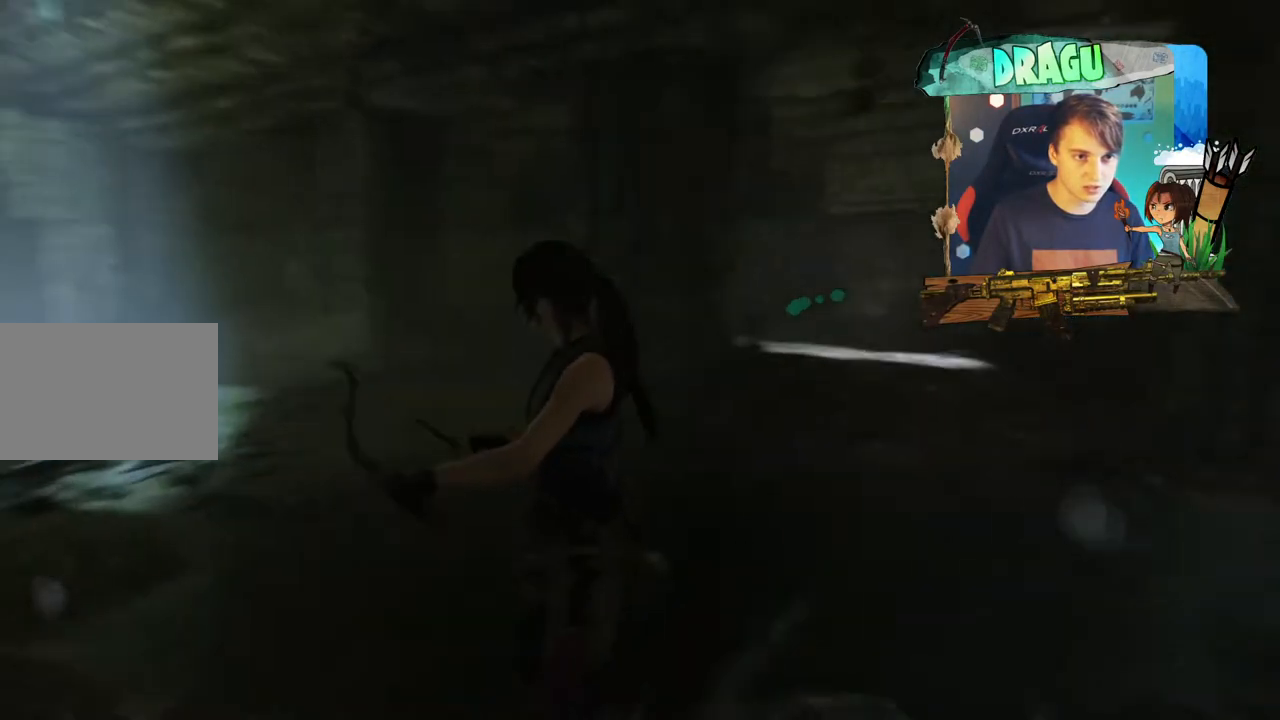
{"keys": ["w"], "mouse": [], "events": []}
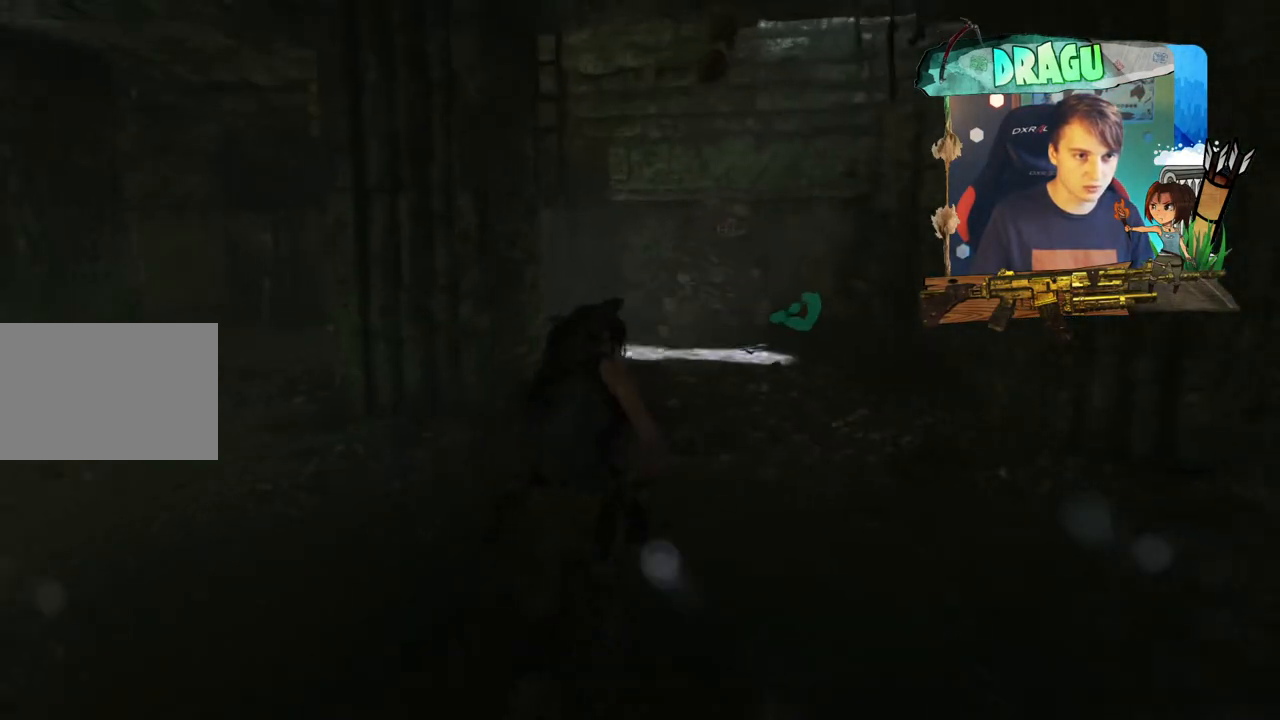
{"keys": ["w"], "mouse": [], "events": []}
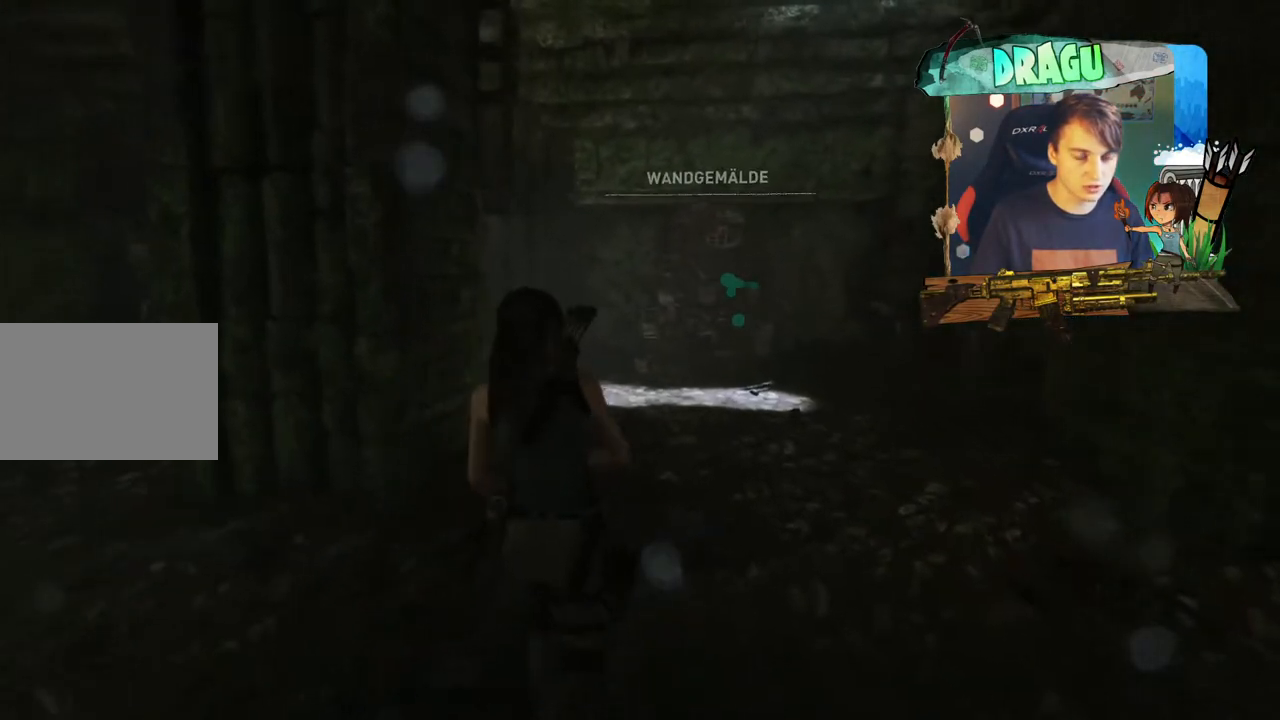
{"keys": [], "mouse": [], "events": [[467, "w", "up"]]}
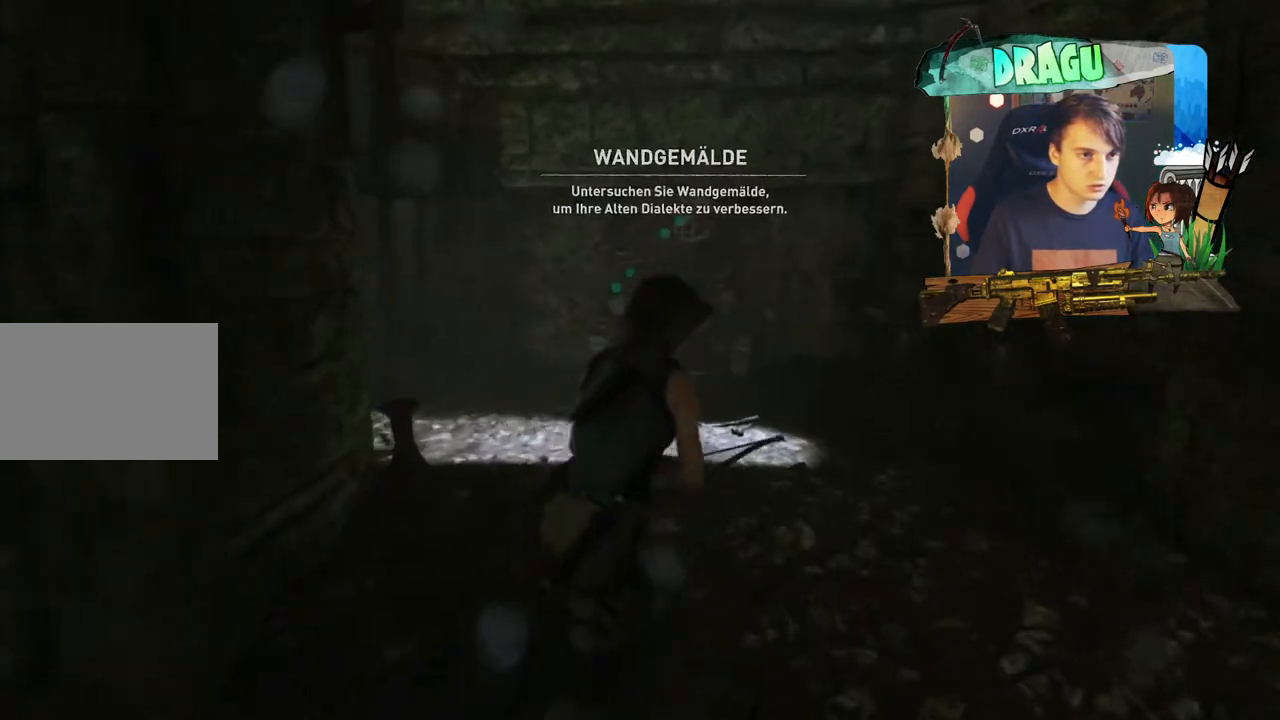
{"keys": [], "mouse": [], "events": []}
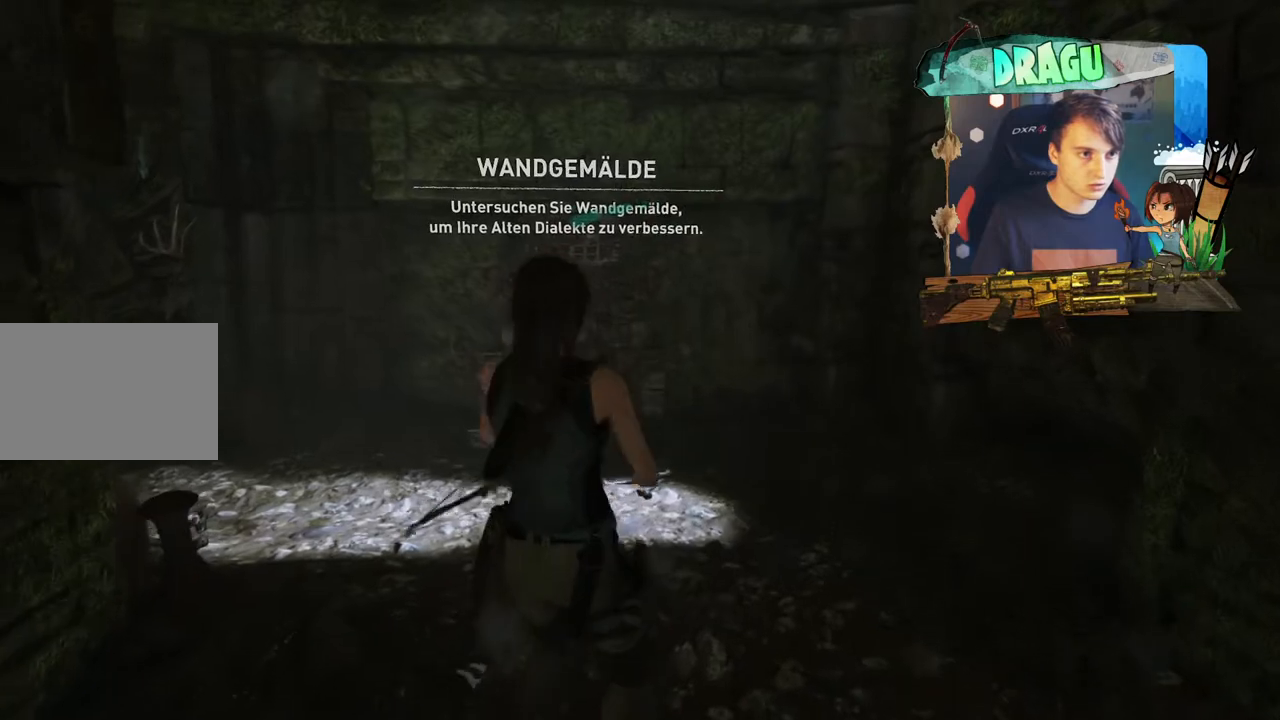
{"keys": [], "mouse": [], "events": []}
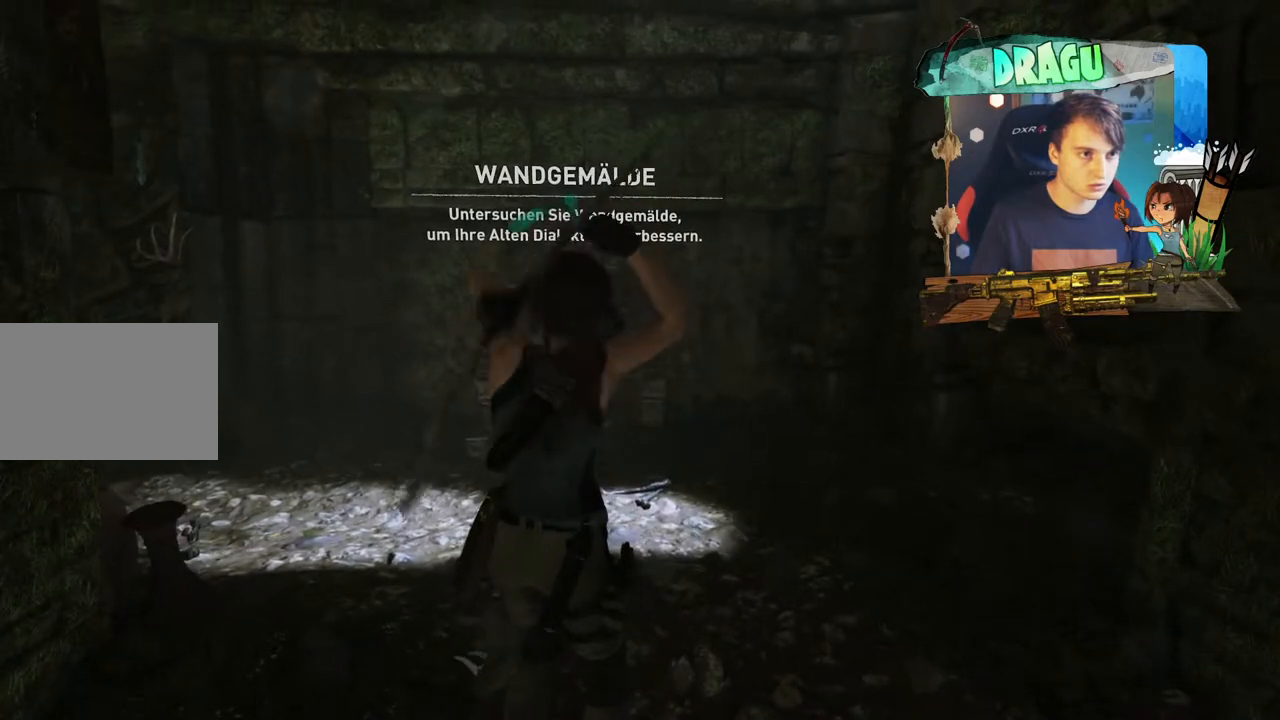
{"keys": [], "mouse": [], "events": []}
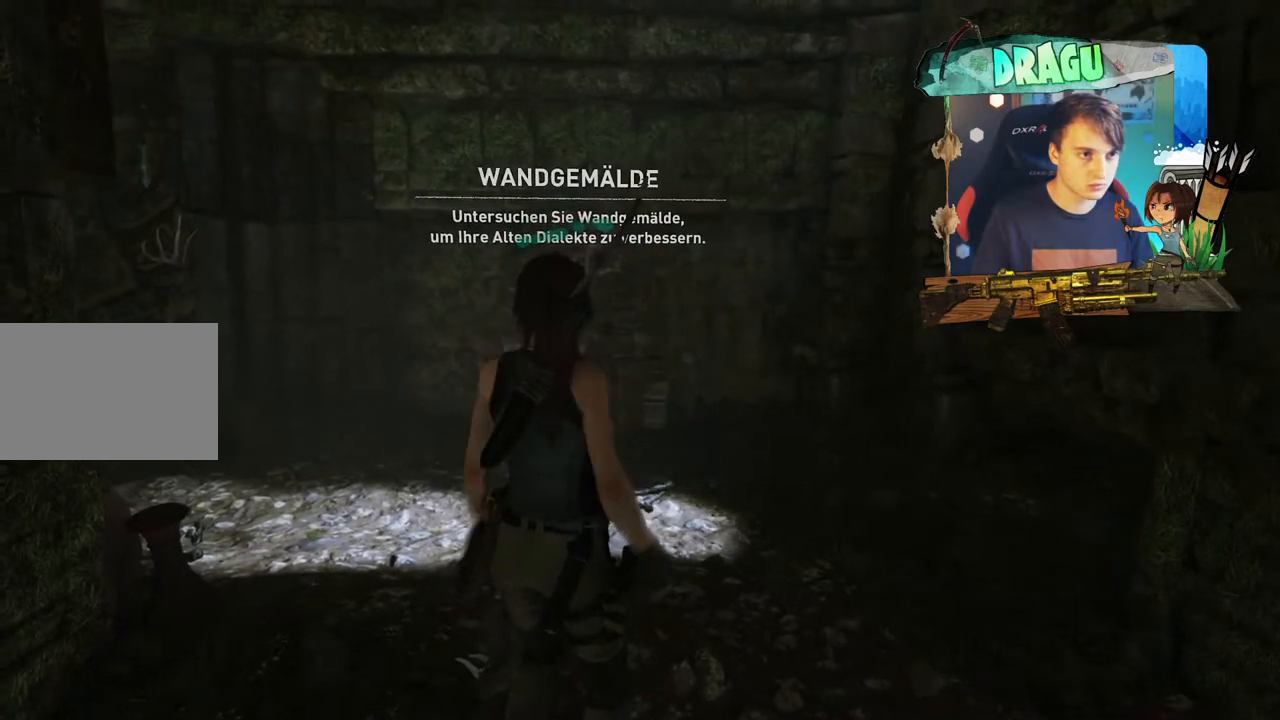
{"keys": ["w"], "mouse": [], "events": [[200, "w", "down"]]}
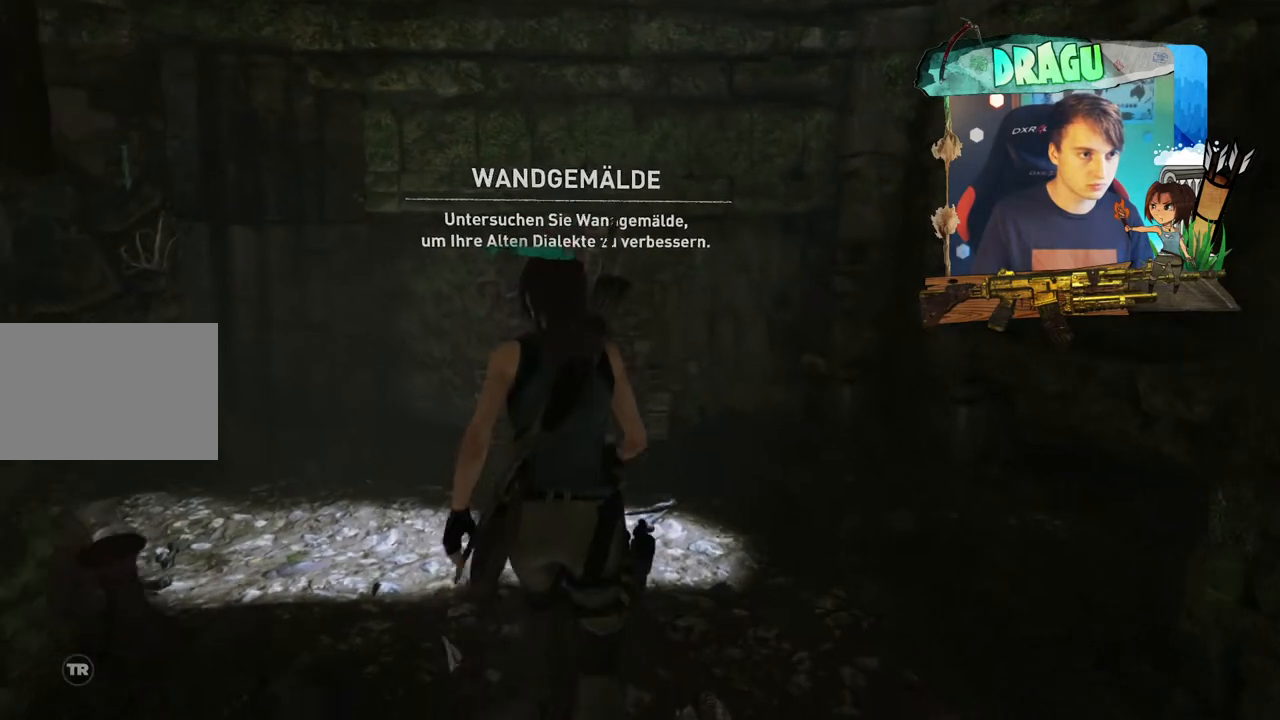
{"keys": [], "mouse": [], "events": [[484, "w", "up"]]}
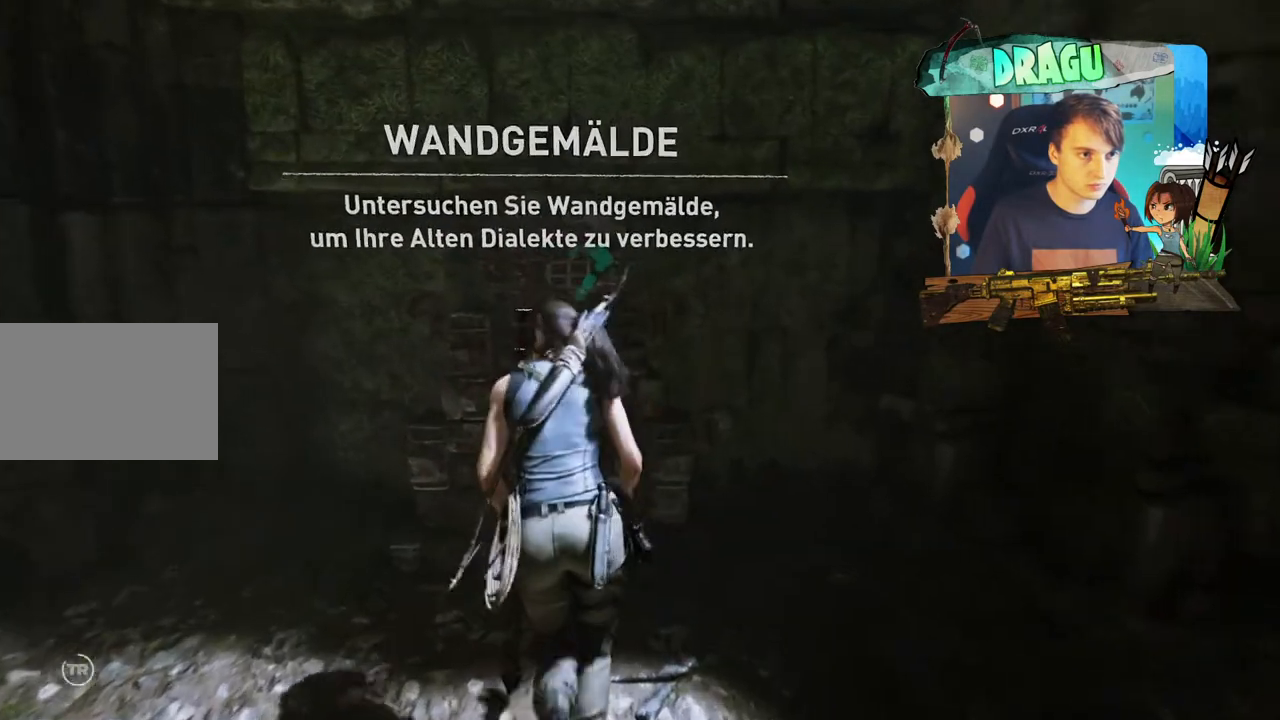
{"keys": ["e"], "mouse": [], "events": [[433, "e", "down"]]}